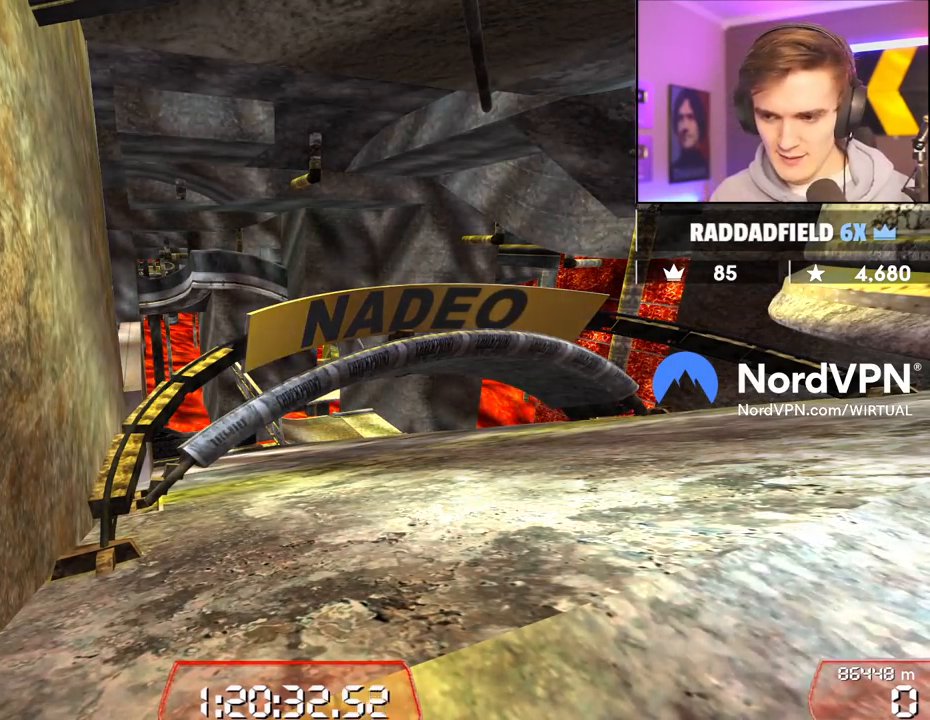
Gameplay with keyboard; each line is a JSON object with the keys held at the frame after it. "events" lists presses ("down") and releases ("up") of "brake", "down", "left", "right" and "up" between this image and that frame as [ms after this image, input, new state], when the widget could be followed in between. No other keys are recorded. Mouse input is not recorded. Key names are as the overlay labels them; some are game actions (e.g. jump) rather than physical keys.
{"keys": ["up"], "events": [[467, "up", "down"]]}
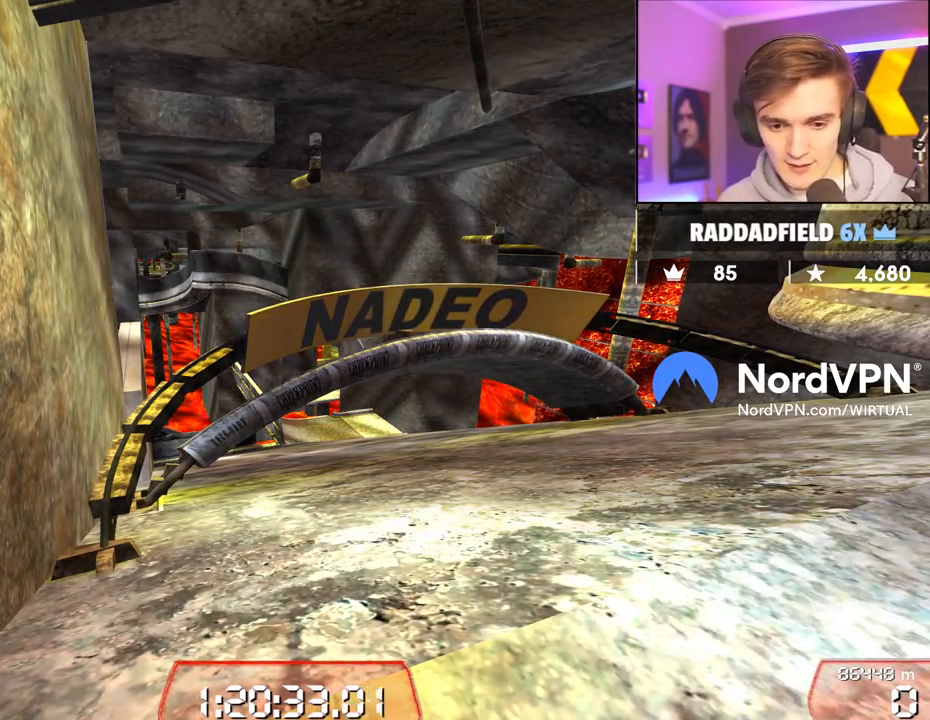
{"keys": ["up"], "events": []}
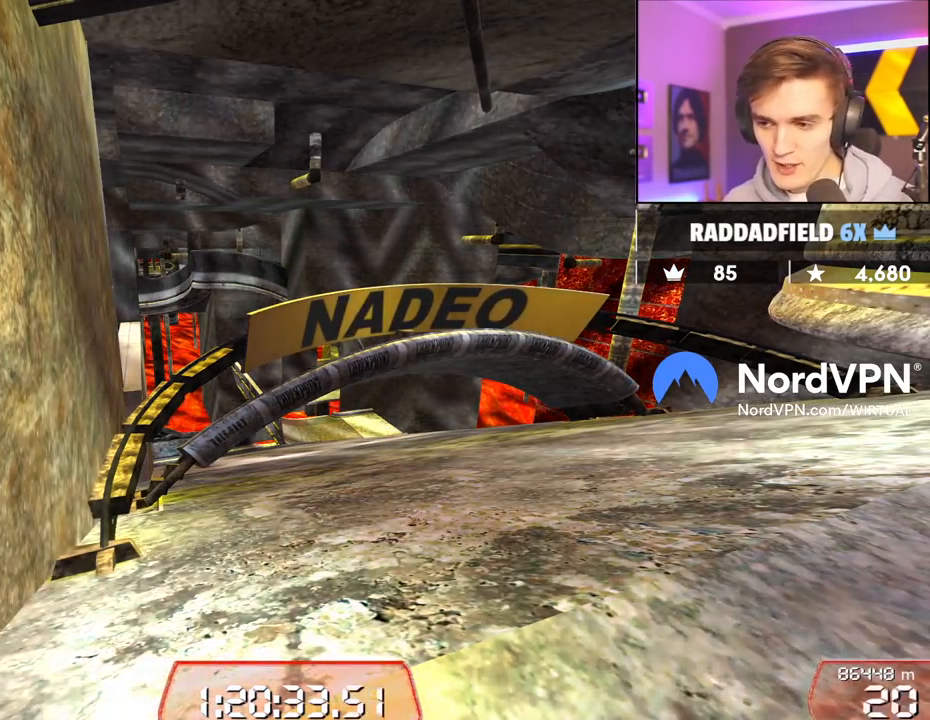
{"keys": ["up"], "events": []}
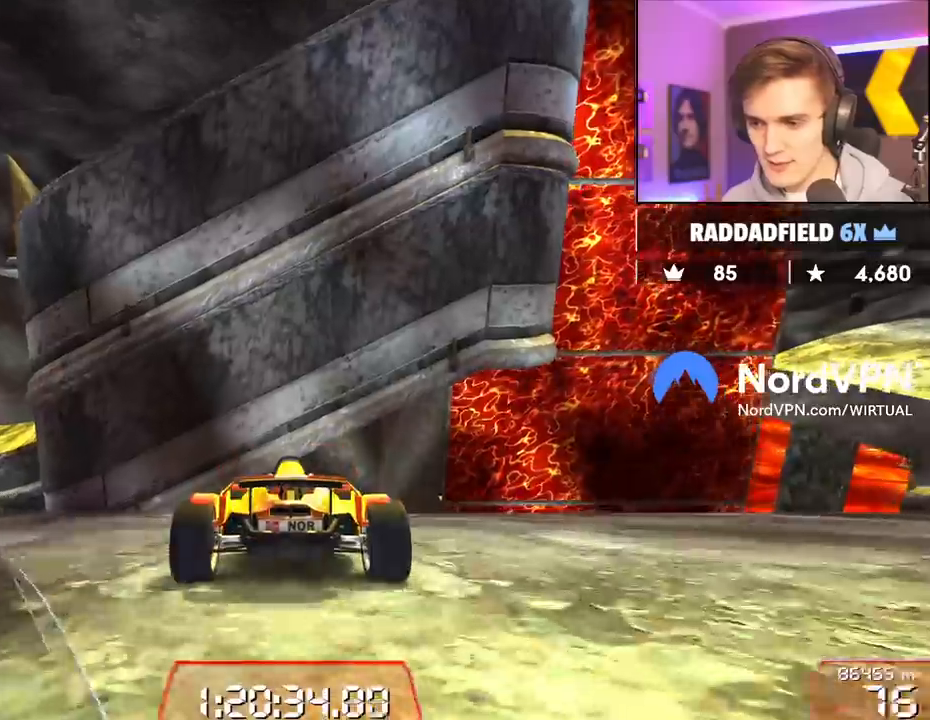
{"keys": ["up"], "events": []}
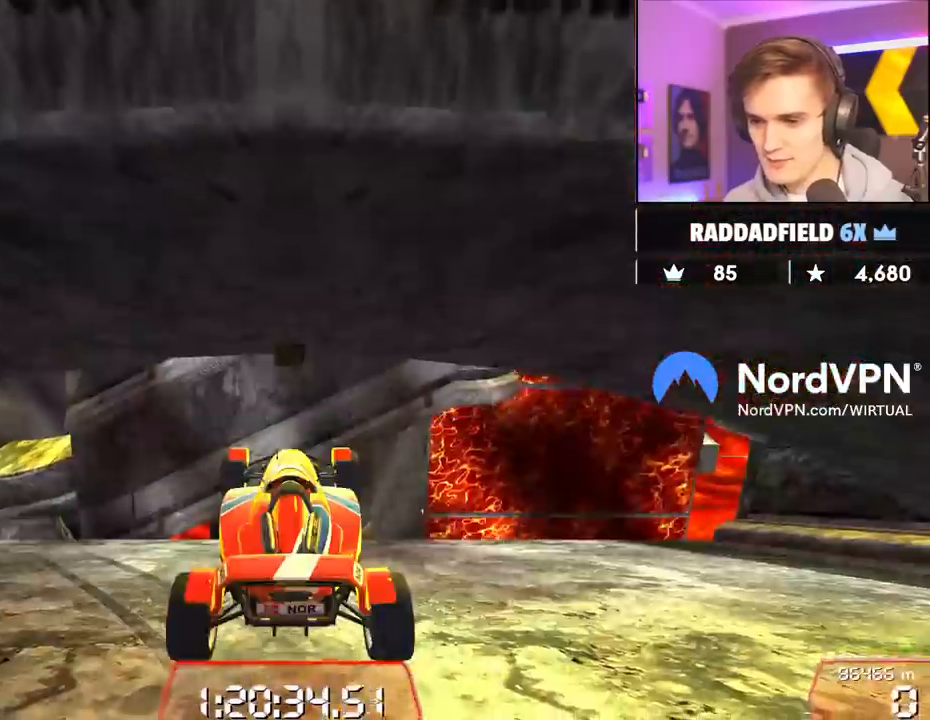
{"keys": ["left", "up"], "events": [[100, "left", "down"]]}
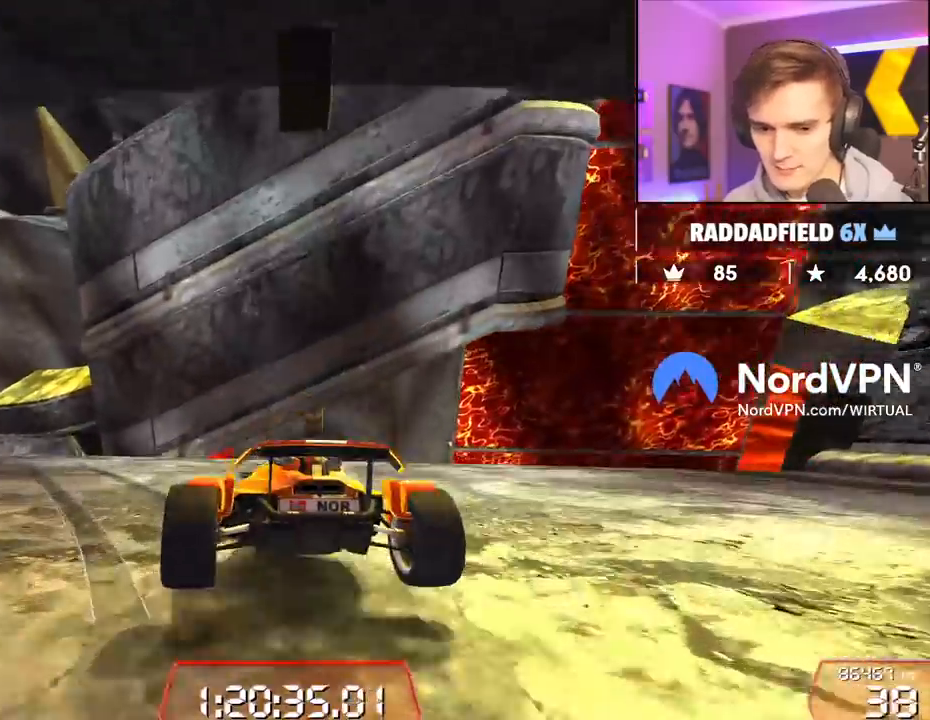
{"keys": ["up"], "events": [[217, "left", "up"], [400, "left", "down"], [500, "left", "up"]]}
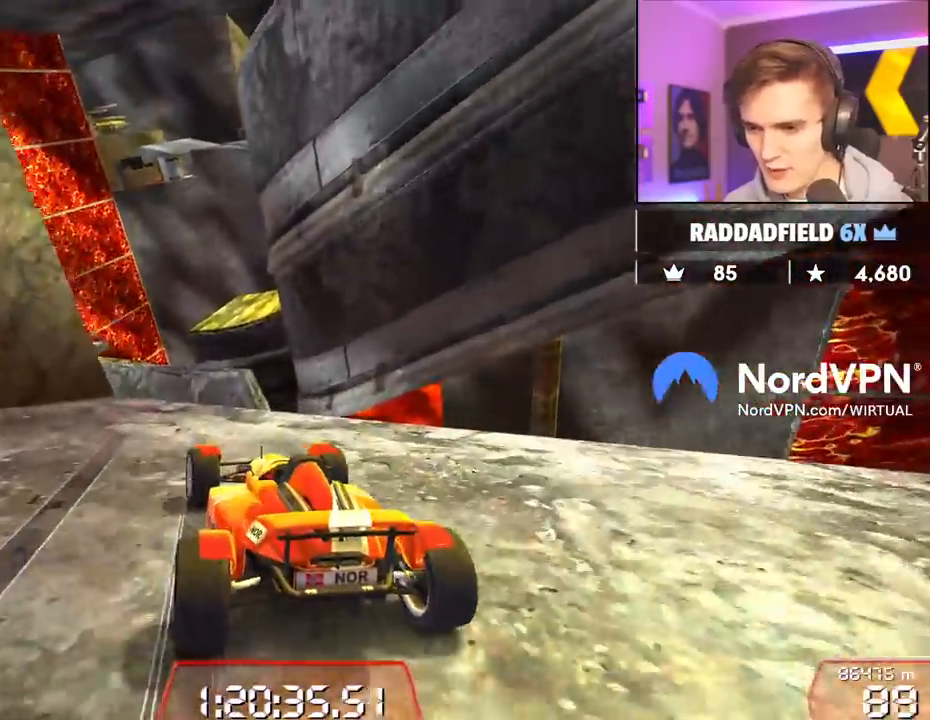
{"keys": ["up"], "events": [[183, "left", "down"], [267, "left", "up"]]}
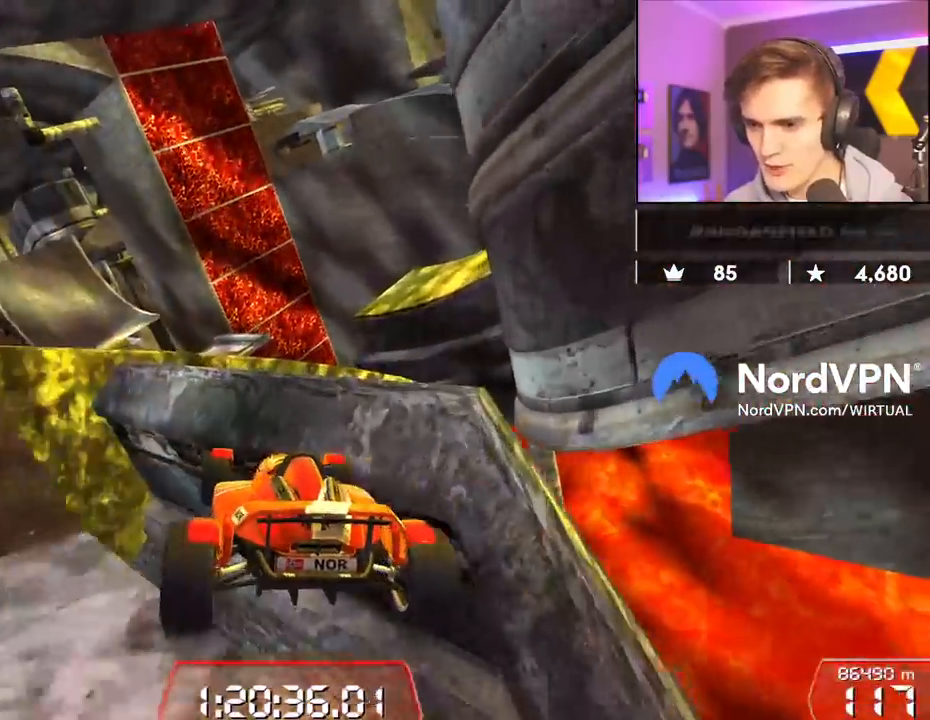
{"keys": ["right", "up"], "events": [[50, "right", "down"]]}
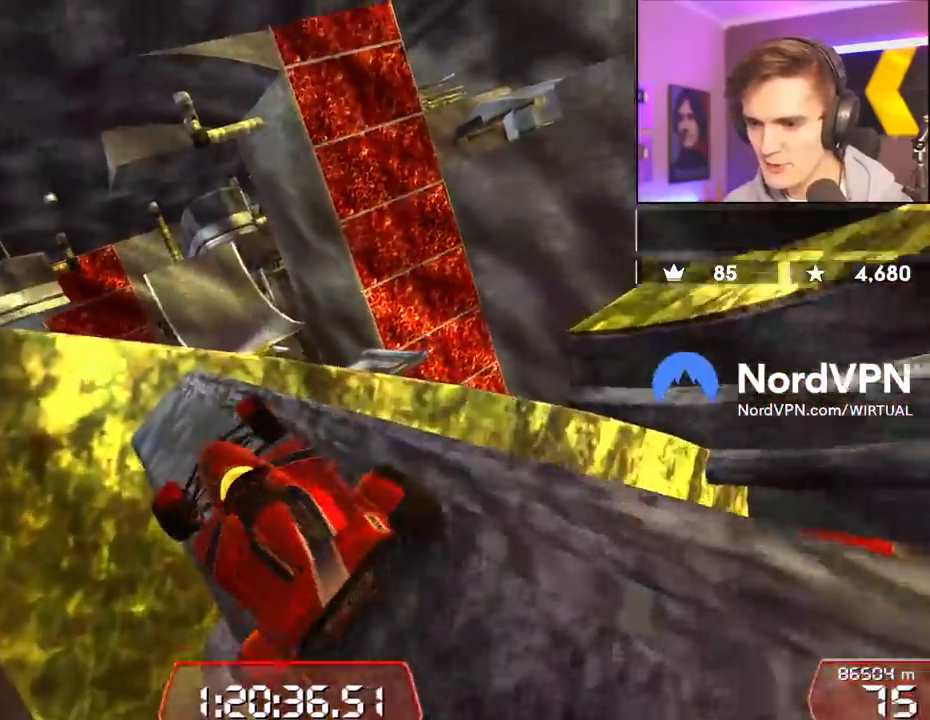
{"keys": ["up"], "events": [[217, "right", "up"]]}
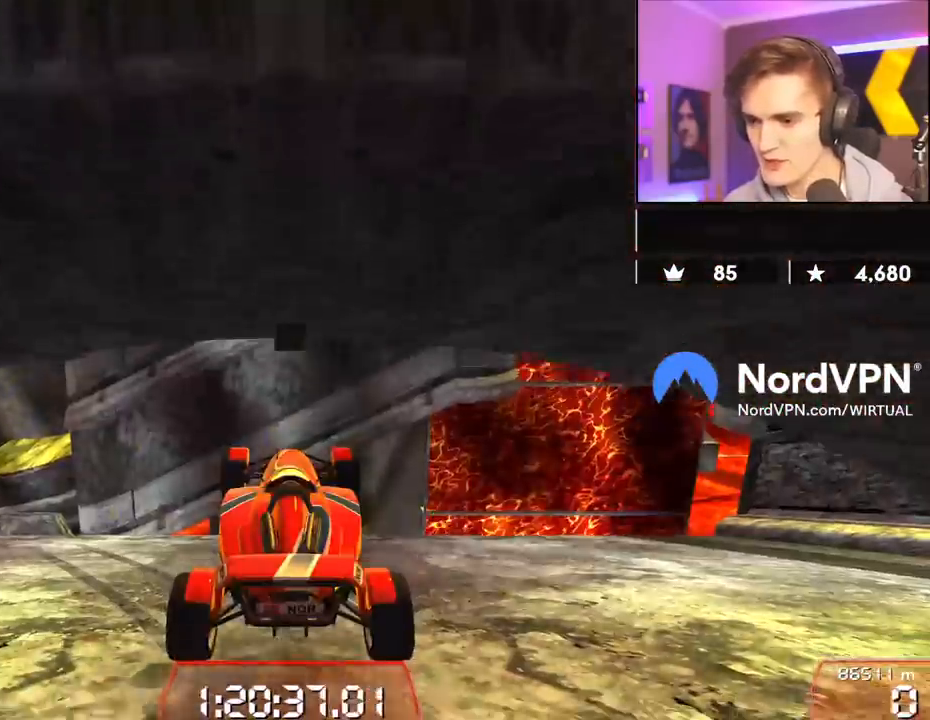
{"keys": ["left", "up"], "events": [[133, "left", "down"]]}
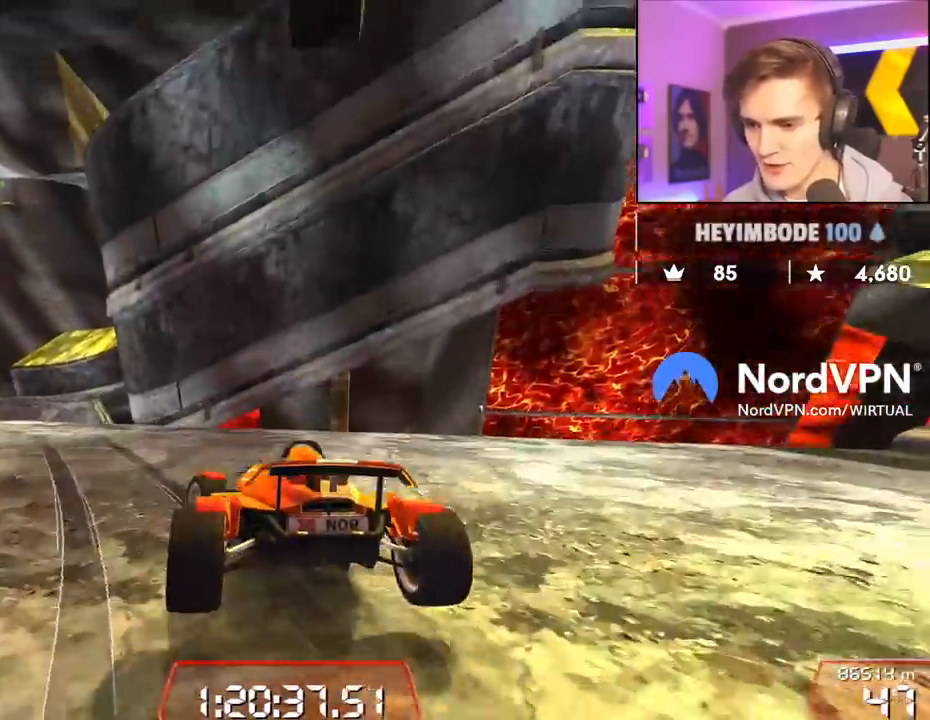
{"keys": ["up"], "events": [[100, "left", "up"], [250, "left", "down"], [333, "left", "up"]]}
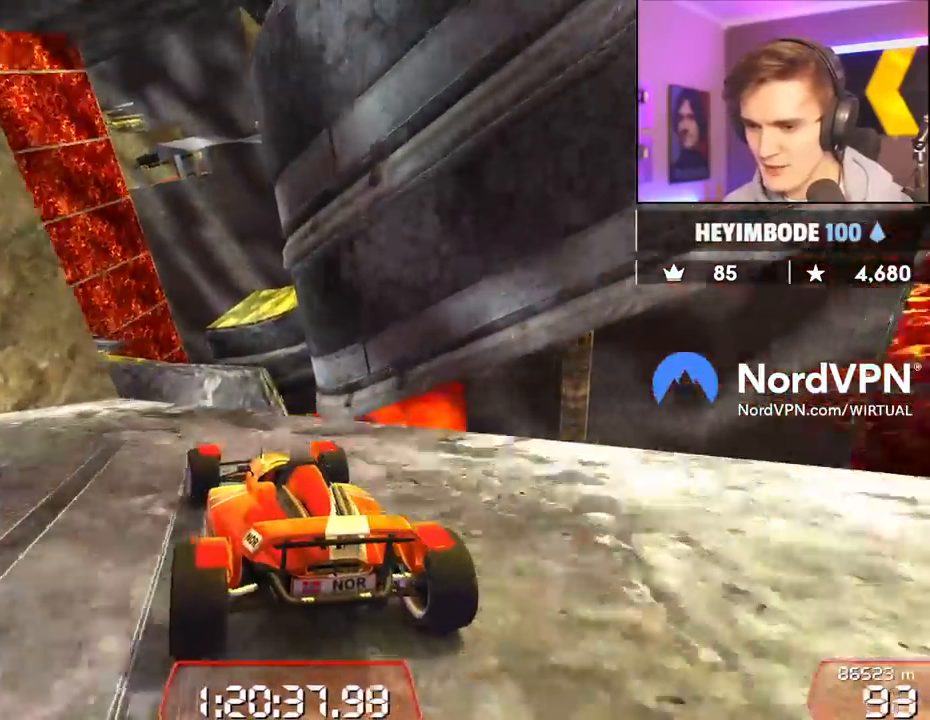
{"keys": ["right", "up"], "events": [[33, "left", "down"], [117, "left", "up"], [400, "brake", "down"], [450, "brake", "up"], [450, "right", "down"]]}
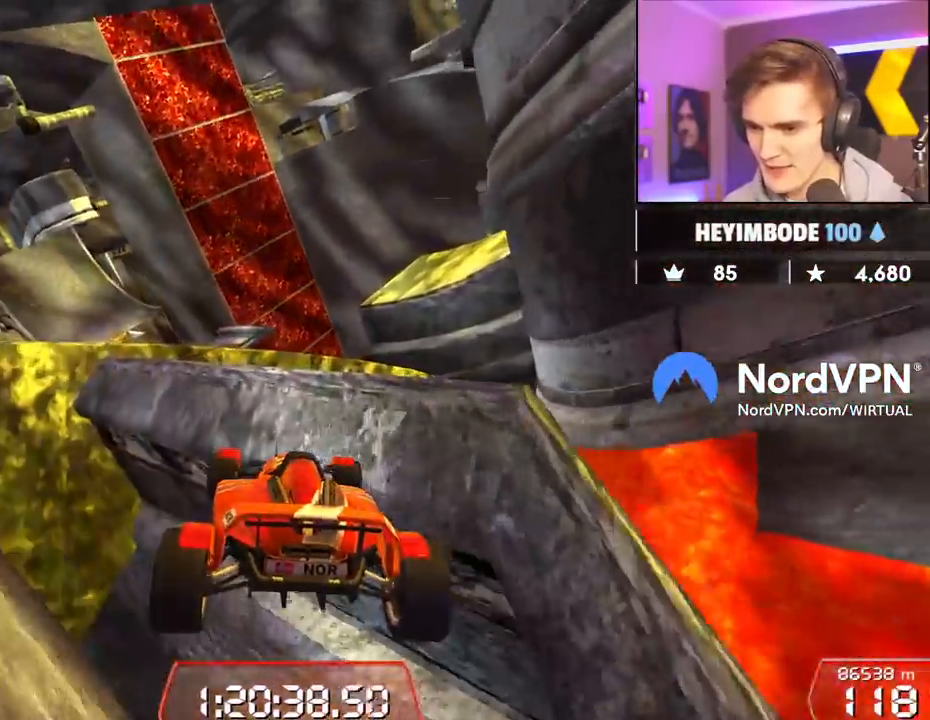
{"keys": ["left", "up"], "events": [[233, "left", "down"], [233, "right", "up"], [317, "left", "up"], [367, "right", "down"], [467, "left", "down"], [467, "right", "up"]]}
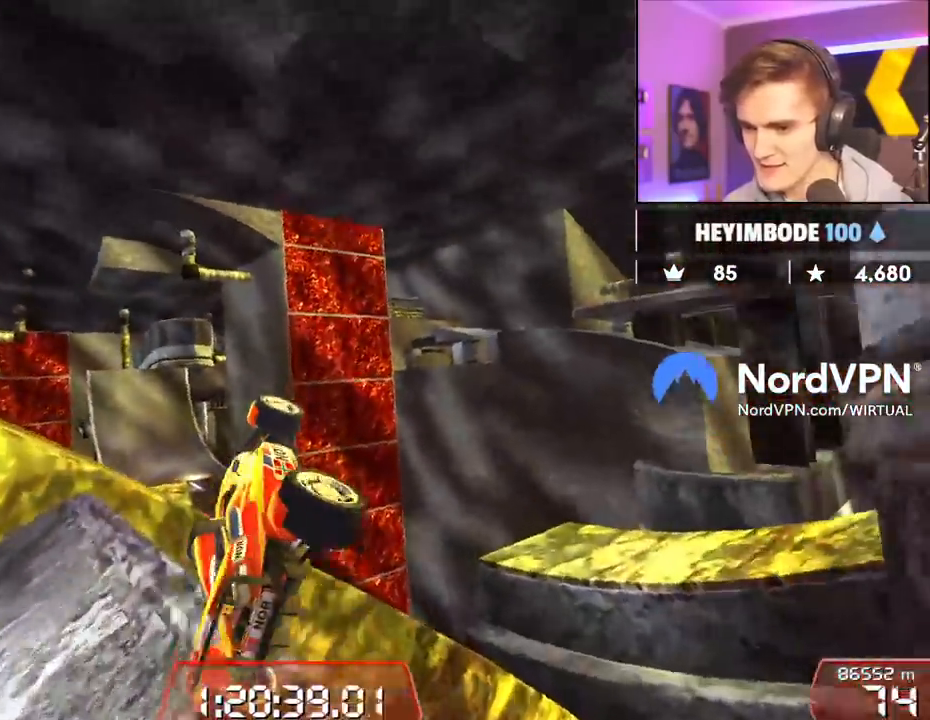
{"keys": ["up"], "events": [[17, "up", "up"], [150, "down", "down"], [250, "right", "down"], [283, "right", "up"], [333, "down", "up"], [383, "left", "up"], [383, "right", "down"], [433, "up", "down"], [483, "right", "up"]]}
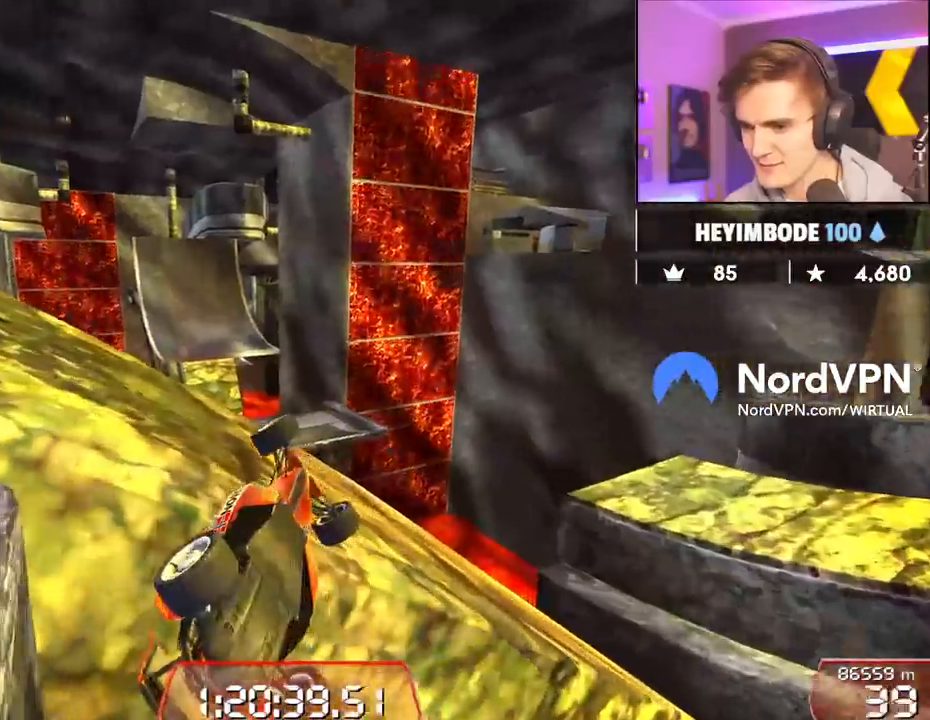
{"keys": ["left", "up"], "events": [[267, "left", "down"]]}
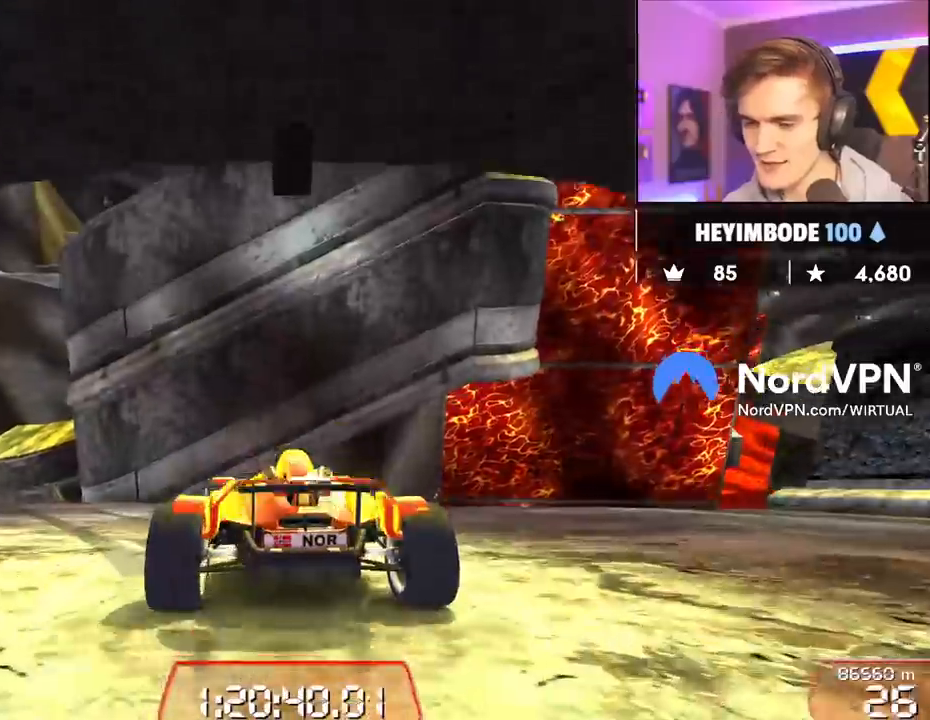
{"keys": ["up"], "events": [[233, "left", "up"], [317, "left", "down"], [467, "left", "up"]]}
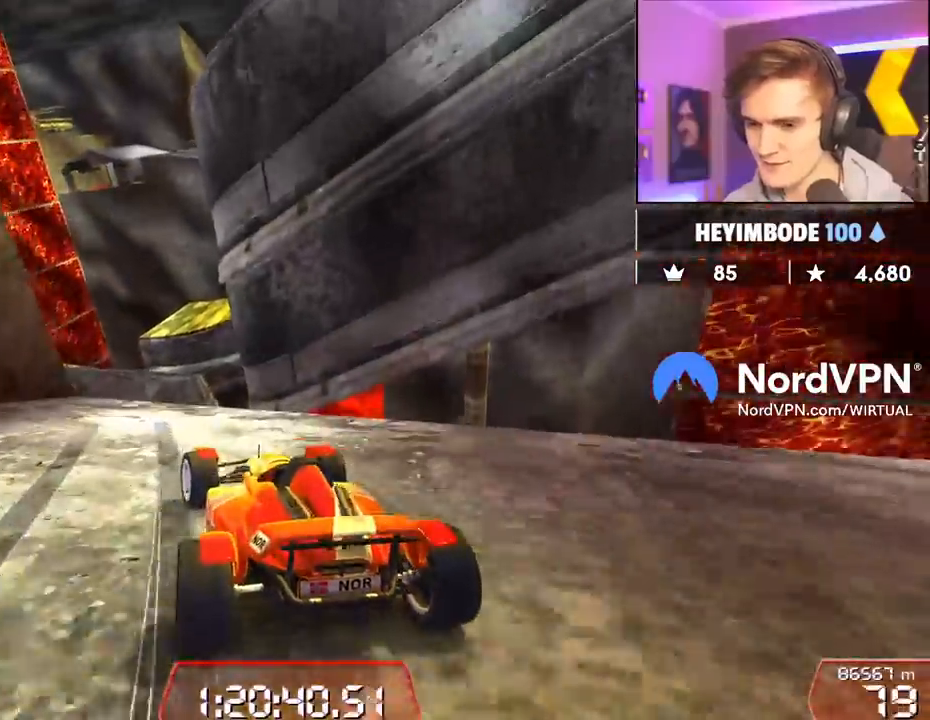
{"keys": ["right", "up"], "events": [[150, "left", "down"], [250, "left", "up"], [433, "right", "down"]]}
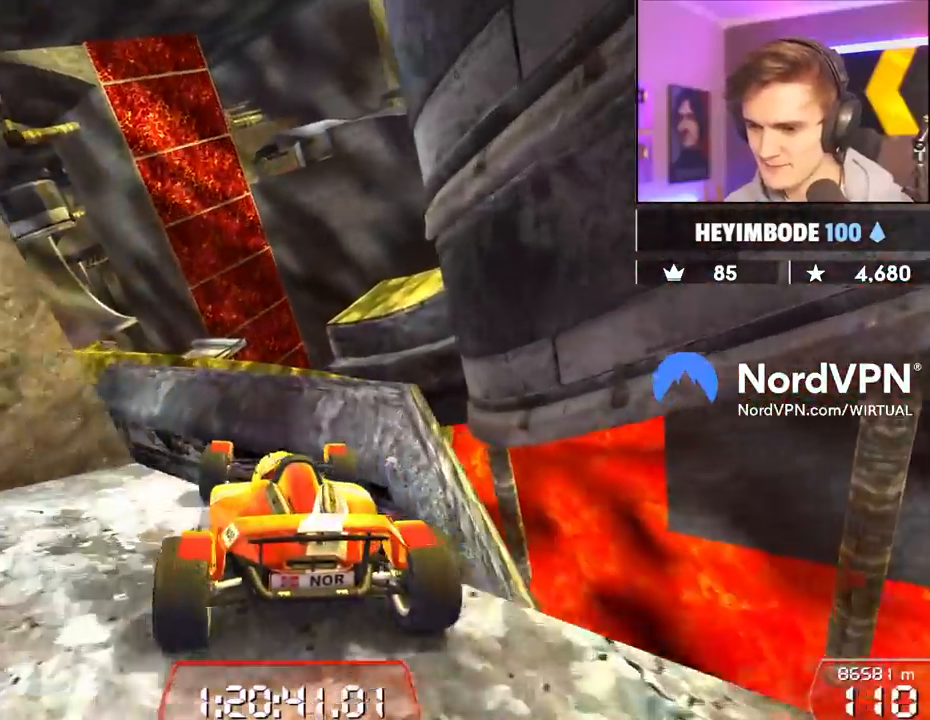
{"keys": ["right", "up"], "events": [[17, "right", "up"], [167, "right", "down"], [300, "right", "up"], [400, "right", "down"]]}
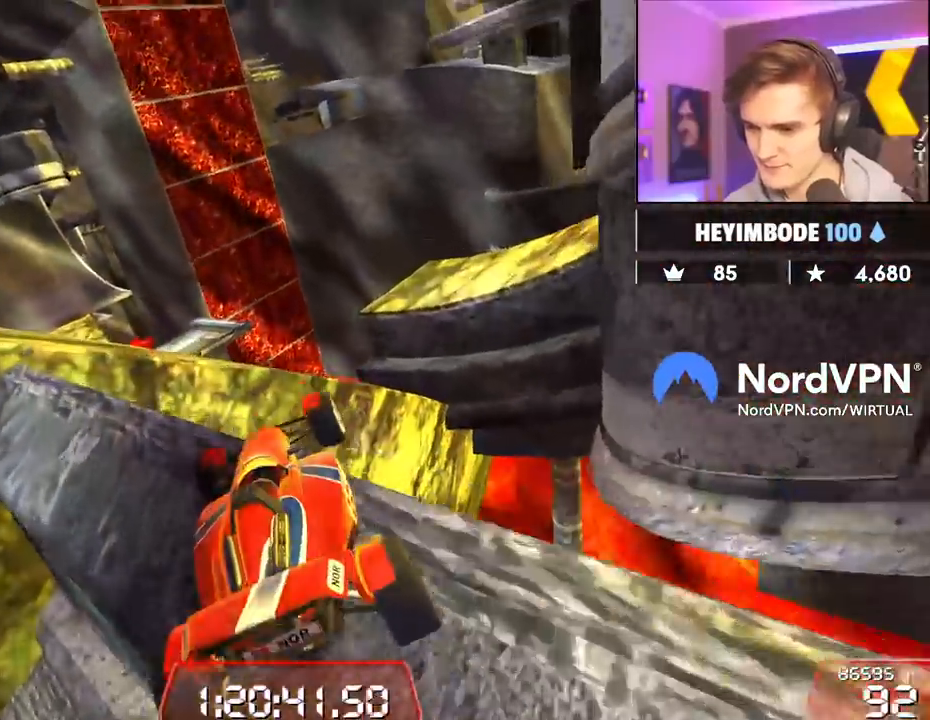
{"keys": ["left"], "events": [[33, "right", "up"], [83, "left", "down"], [233, "left", "up"], [317, "right", "down"], [367, "right", "up"], [367, "up", "up"], [467, "left", "down"]]}
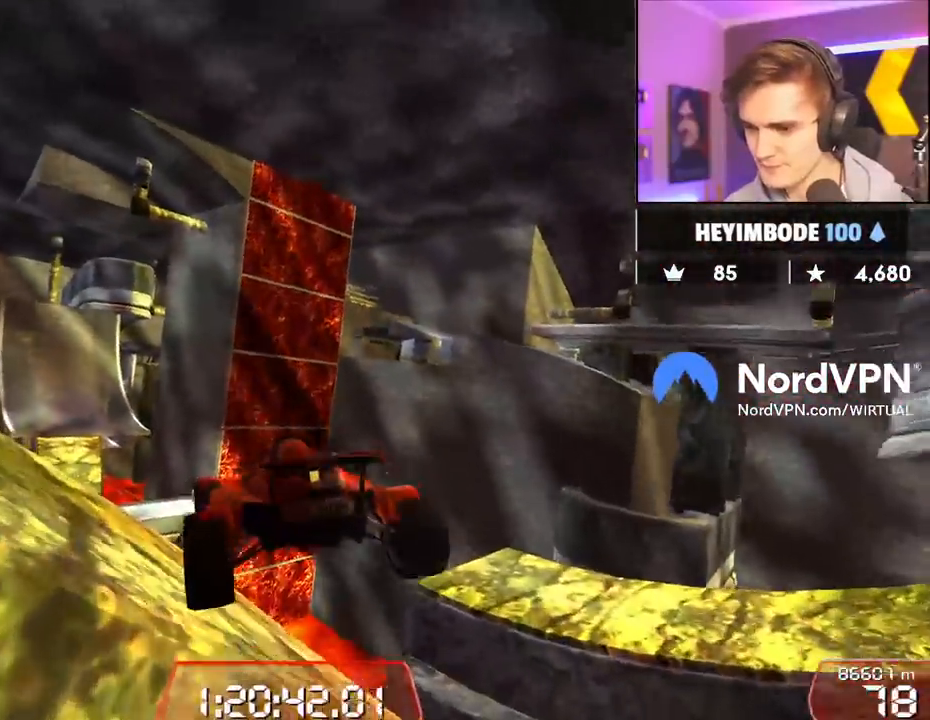
{"keys": ["left"], "events": [[50, "down", "down"], [283, "down", "up"]]}
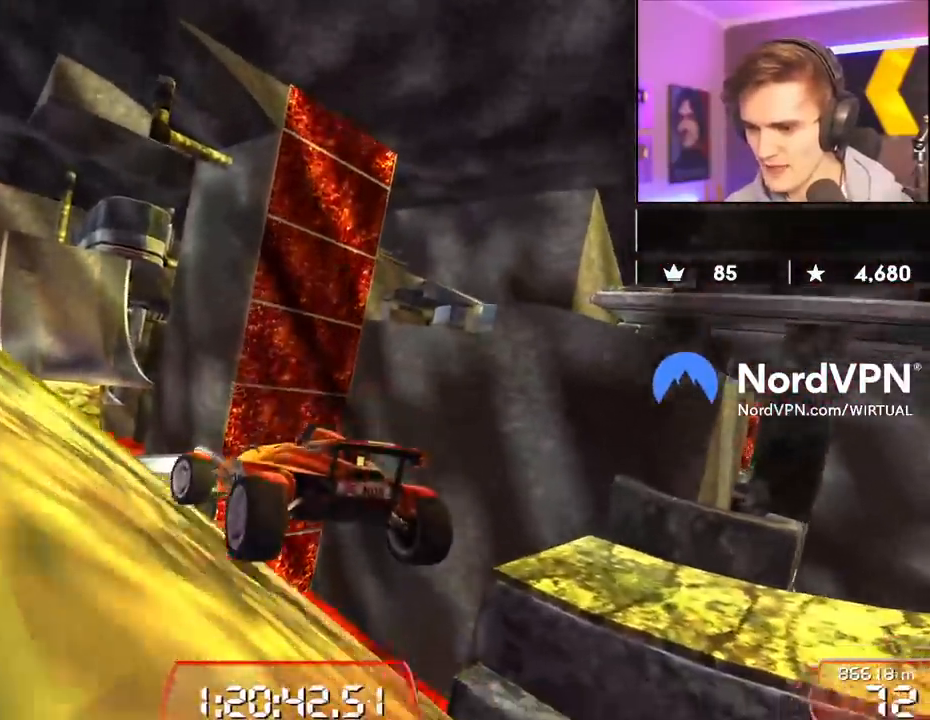
{"keys": ["left", "up"], "events": [[400, "up", "down"]]}
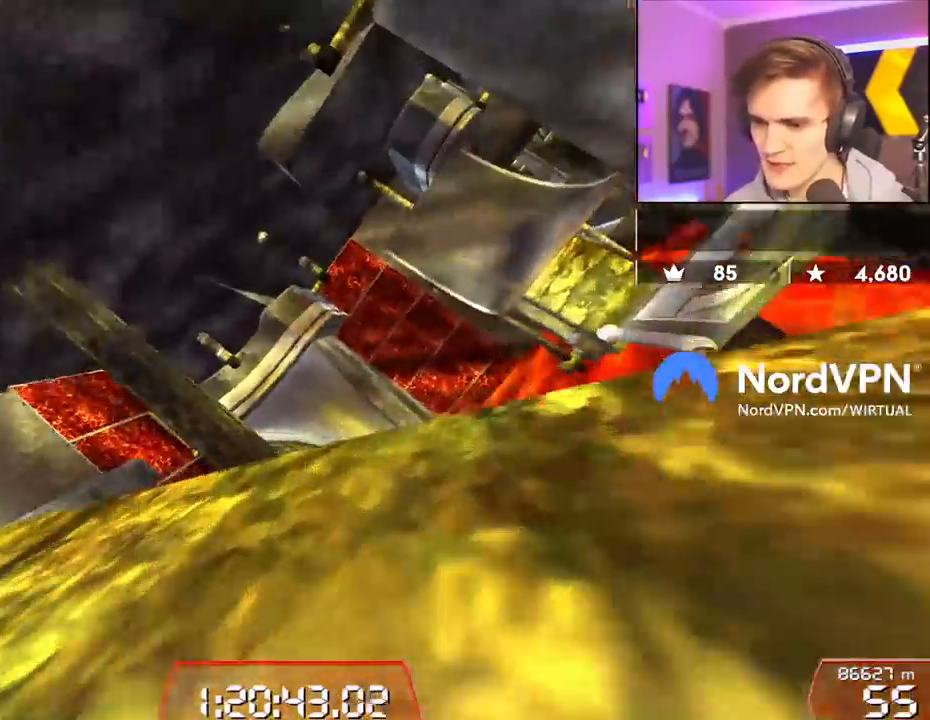
{"keys": ["left", "up"], "events": [[183, "up", "up"], [317, "up", "down"]]}
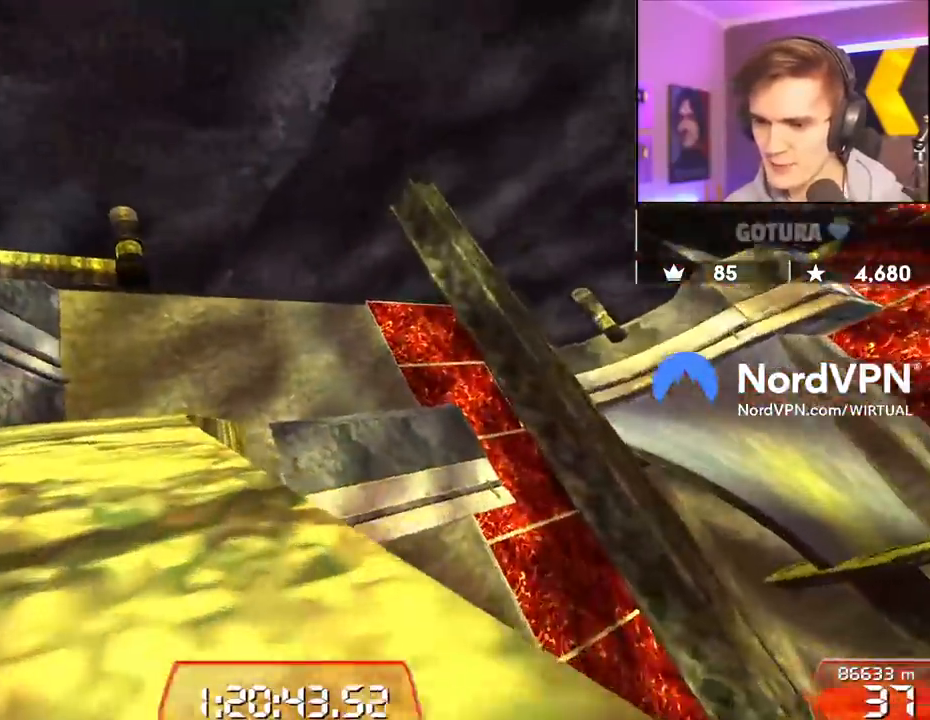
{"keys": ["up"], "events": [[333, "left", "up"]]}
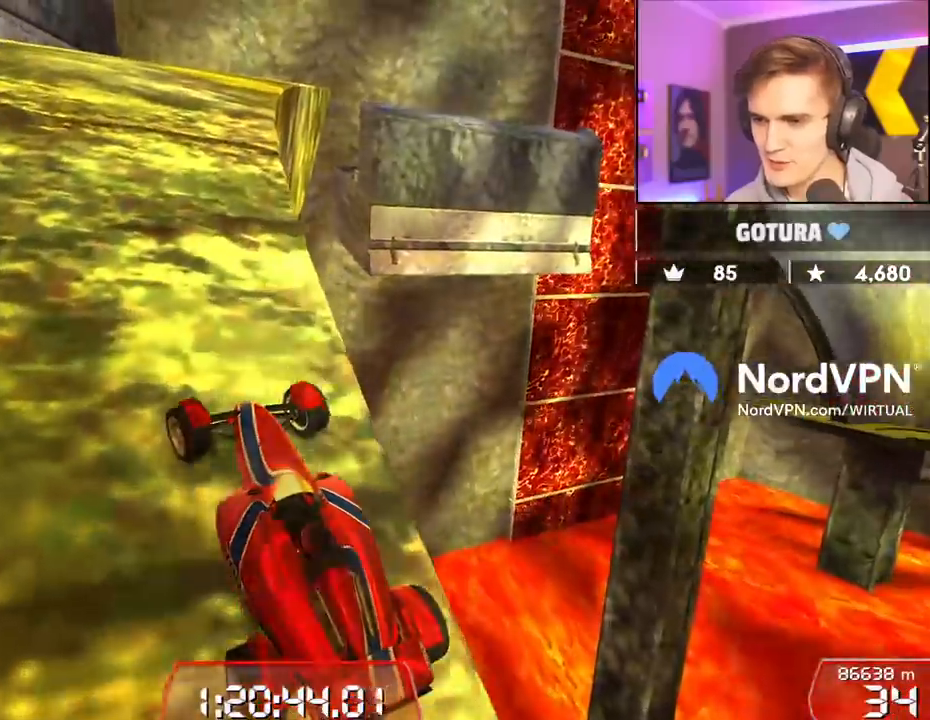
{"keys": ["up"], "events": []}
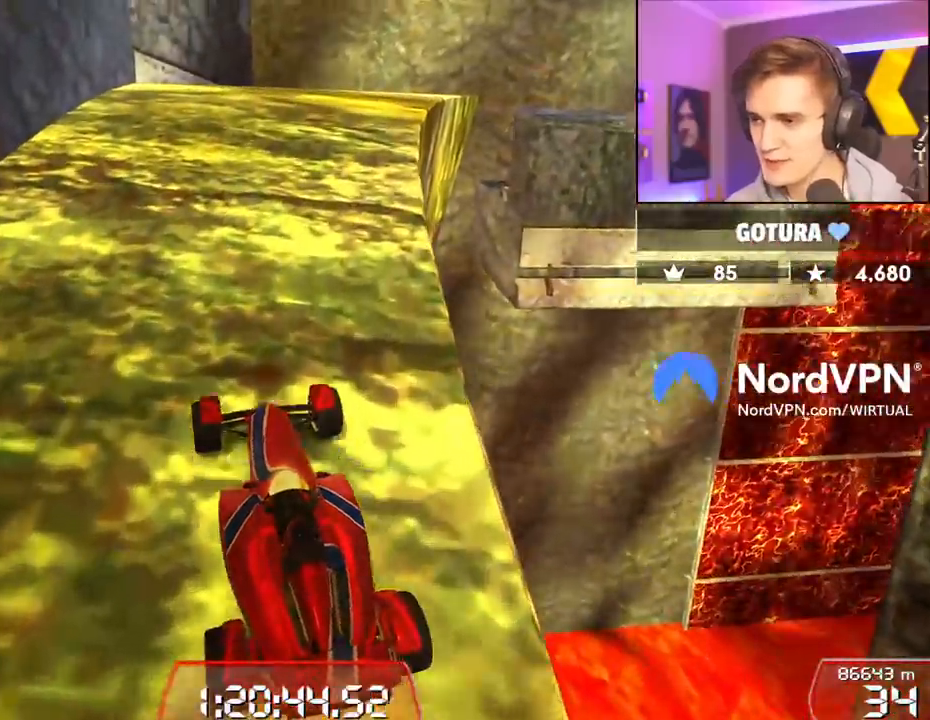
{"keys": ["up"], "events": []}
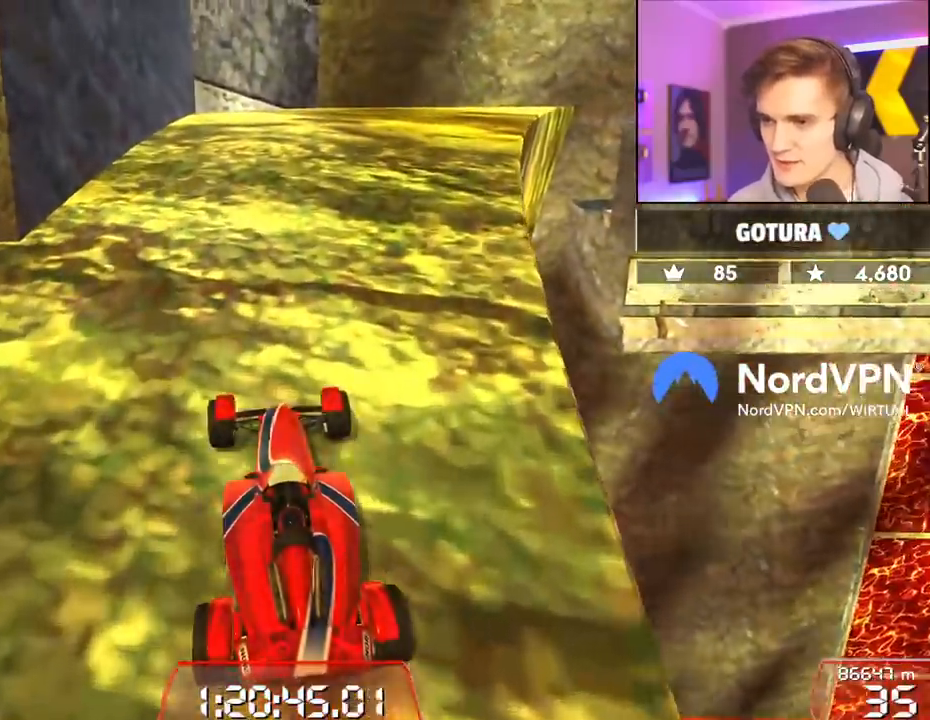
{"keys": ["up"], "events": []}
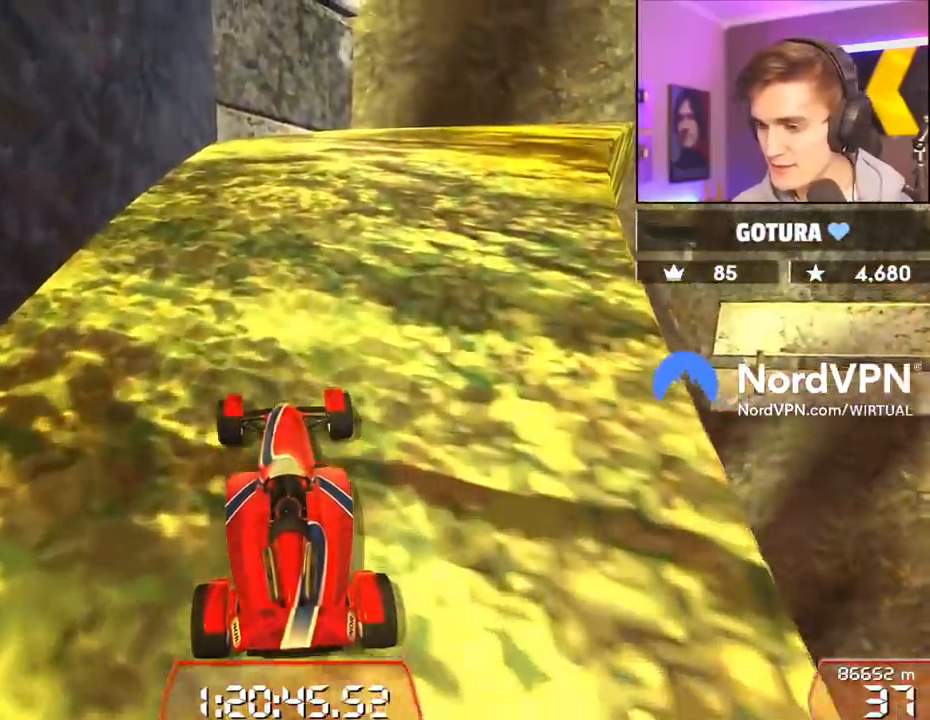
{"keys": ["up"], "events": []}
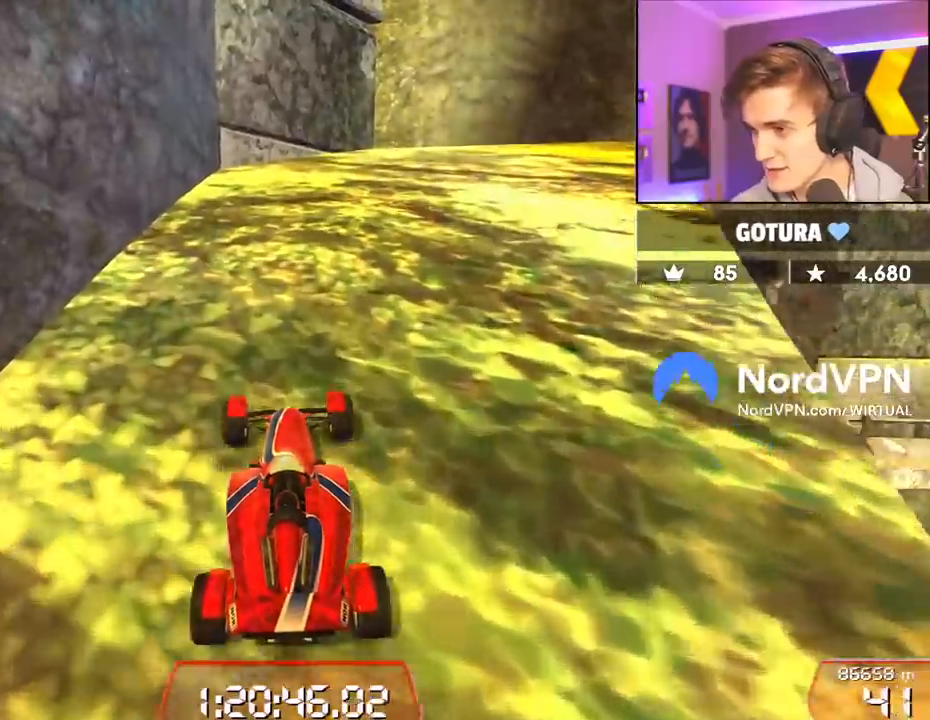
{"keys": ["up"], "events": []}
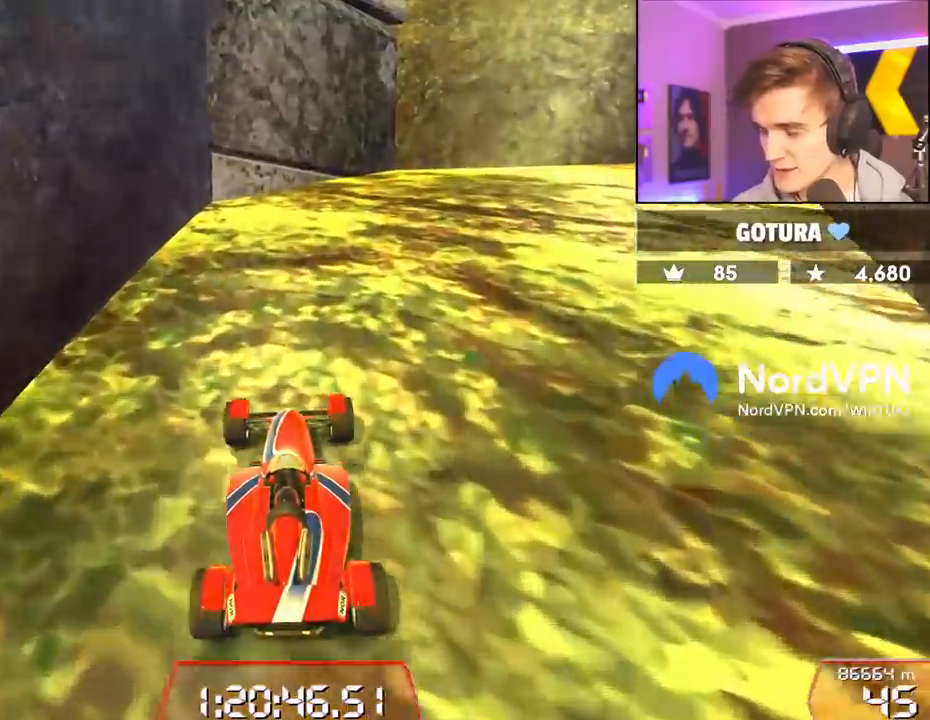
{"keys": ["up"], "events": [[250, "right", "down"], [383, "right", "up"]]}
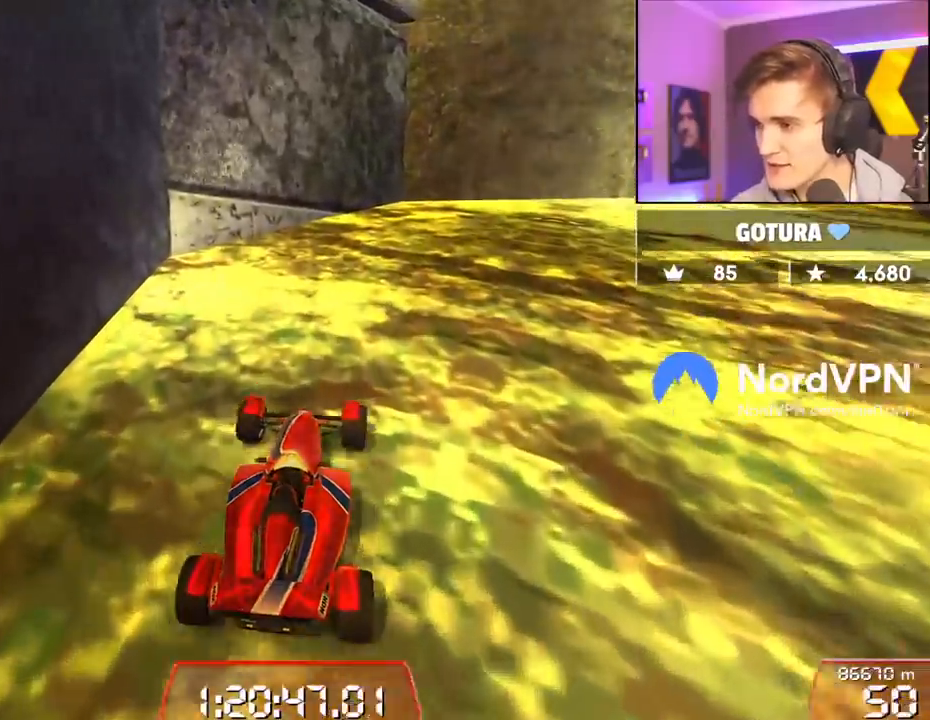
{"keys": ["right", "up"], "events": [[33, "right", "down"], [350, "right", "up"], [500, "right", "down"]]}